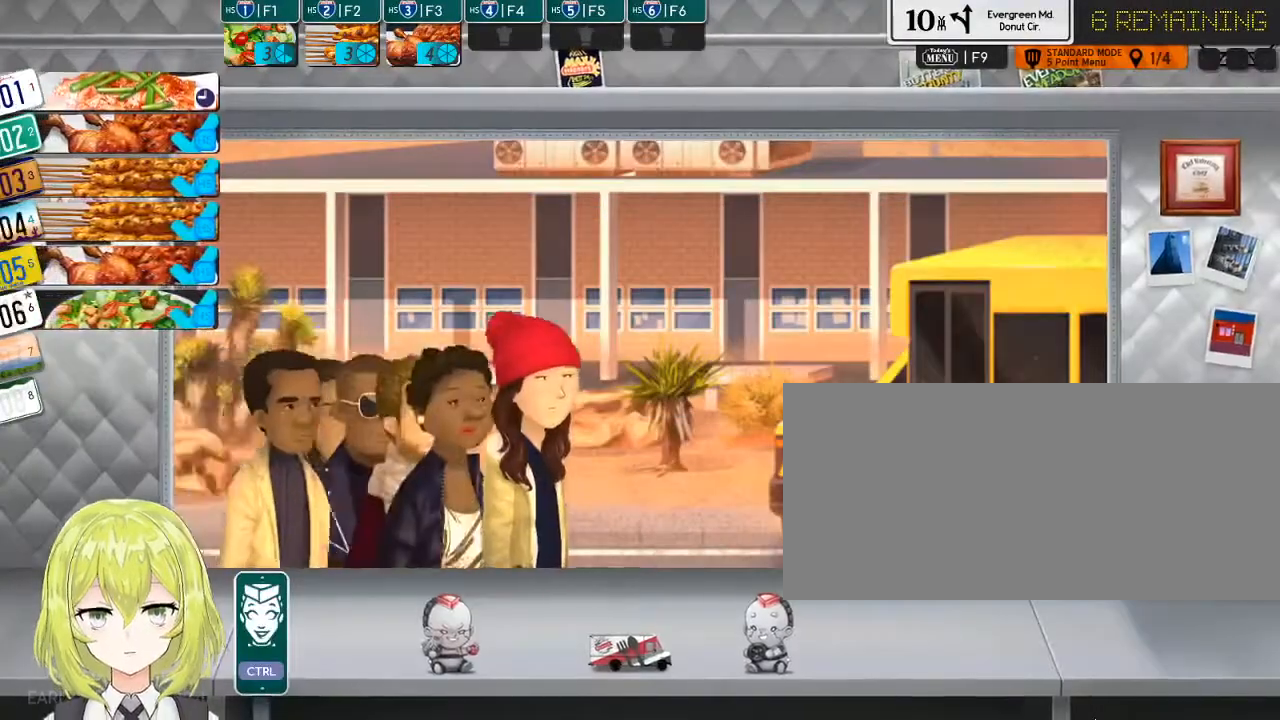
Gameplay with keyboard; each line is a JSON object with the keys held at the frame after it. "events" lists presses ("down") and releases ("up") of ".", "/", "0", "1", "2", "3", "4", "5", "6", "7", "8", "9", "a", "alt_l", "alt_r", "b", "backslash", "backspace", "c", "caps_lock", "comma", "ctrl_l", "ctrl_r", "d", "down", "e", "equals", "escape", "f", "f1", "f10", "f11", "f12", "f2", "f3", "f4", "f5", "f6", "f7", "f8", "f9", "g", "h", "i", "j", "k", "l", "lbracket", "left", "m", "minus", "n", "o", "p", "q", "quote", "r", "rbracket", "return", "right", "s", "semicolon", "shift_l", "shift_r", "space", "super", "t", "tab", "tilde", "u", "up", "v", "w", "x", "y" and "z" between this image and that frame as [ms after this image, input, new state], when the widget could be followed in between. No other keys are recorded. Mouse input is not recorded.
{"keys": ["ctrl_l"], "events": [[433, "ctrl_l", "down"]]}
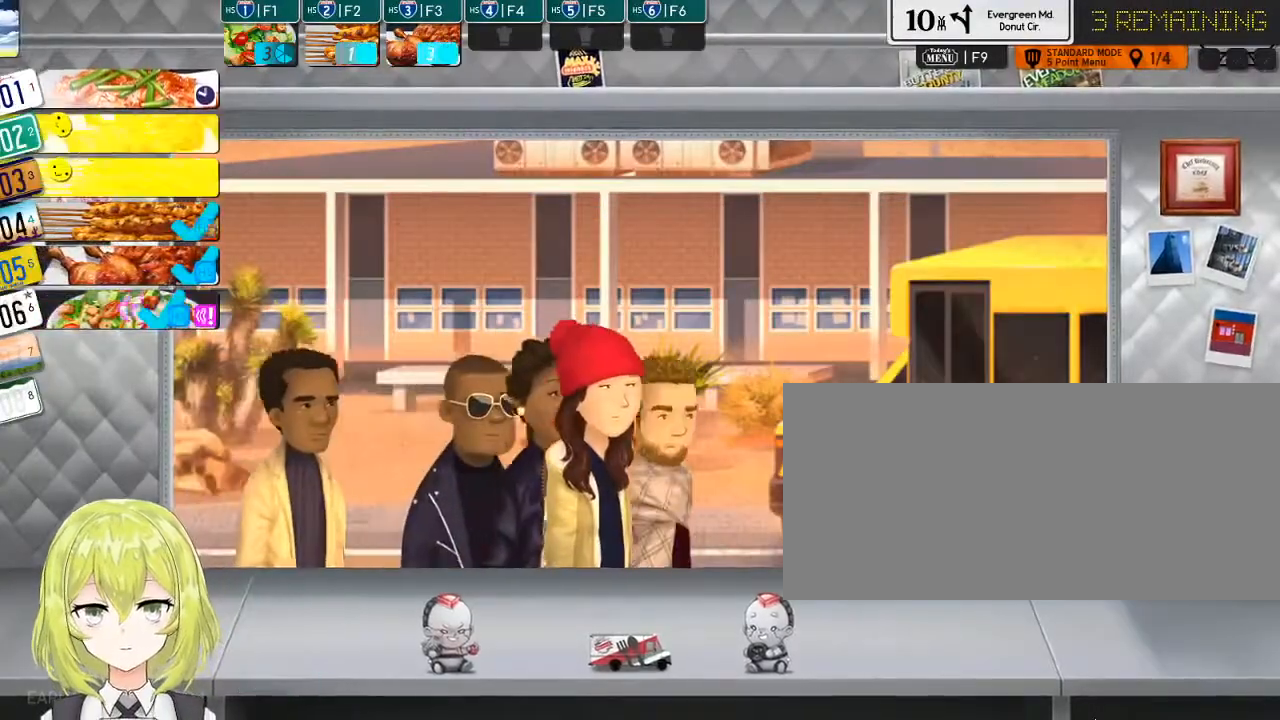
{"keys": [], "events": [[66, "ctrl_l", "up"]]}
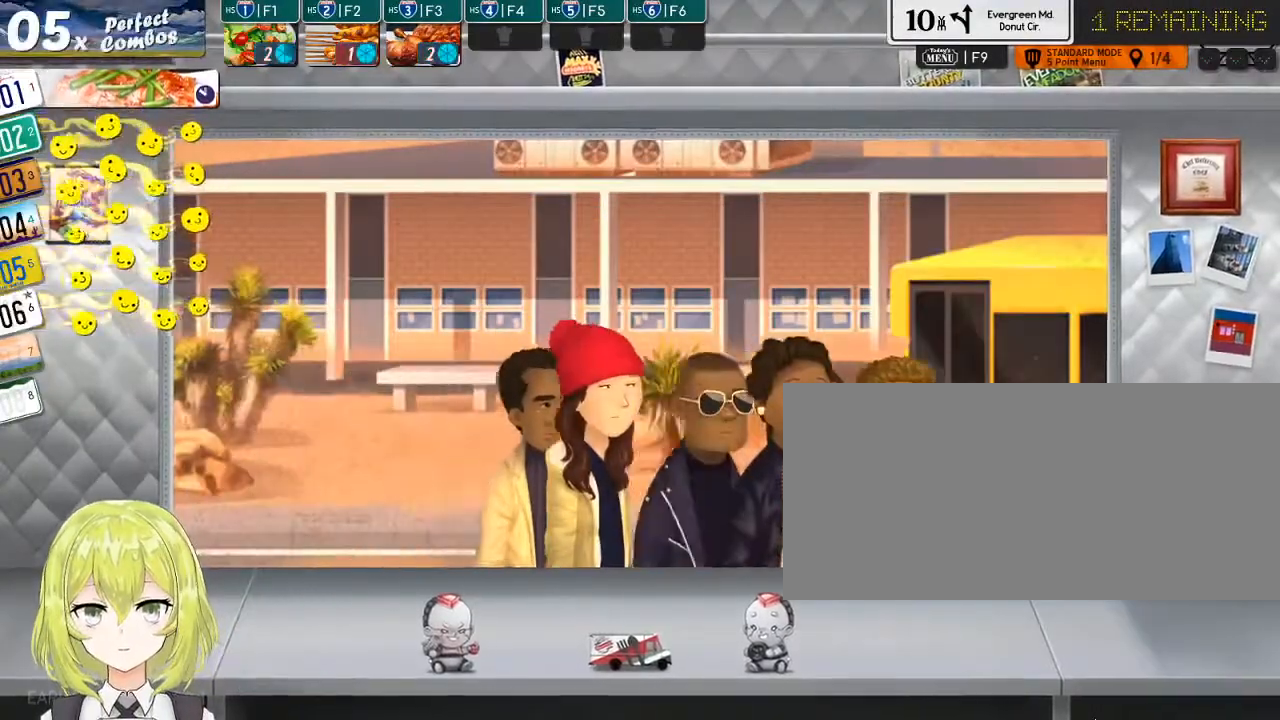
{"keys": [], "events": []}
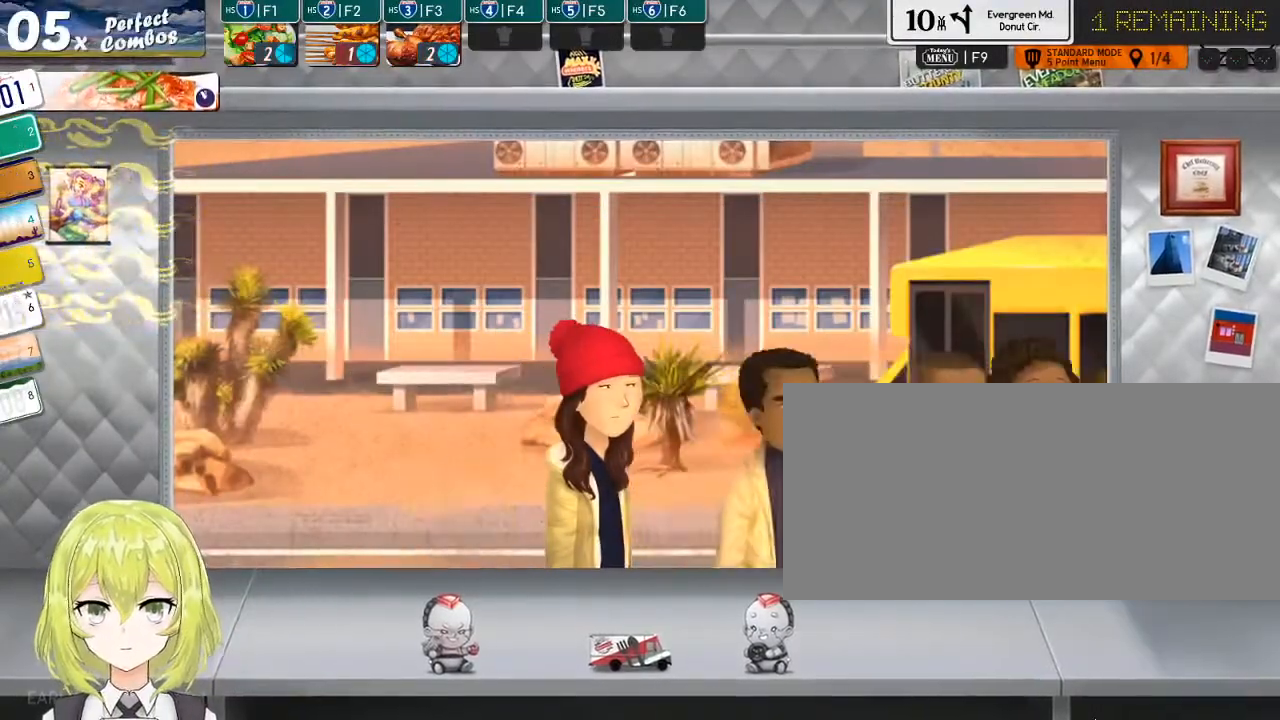
{"keys": [], "events": []}
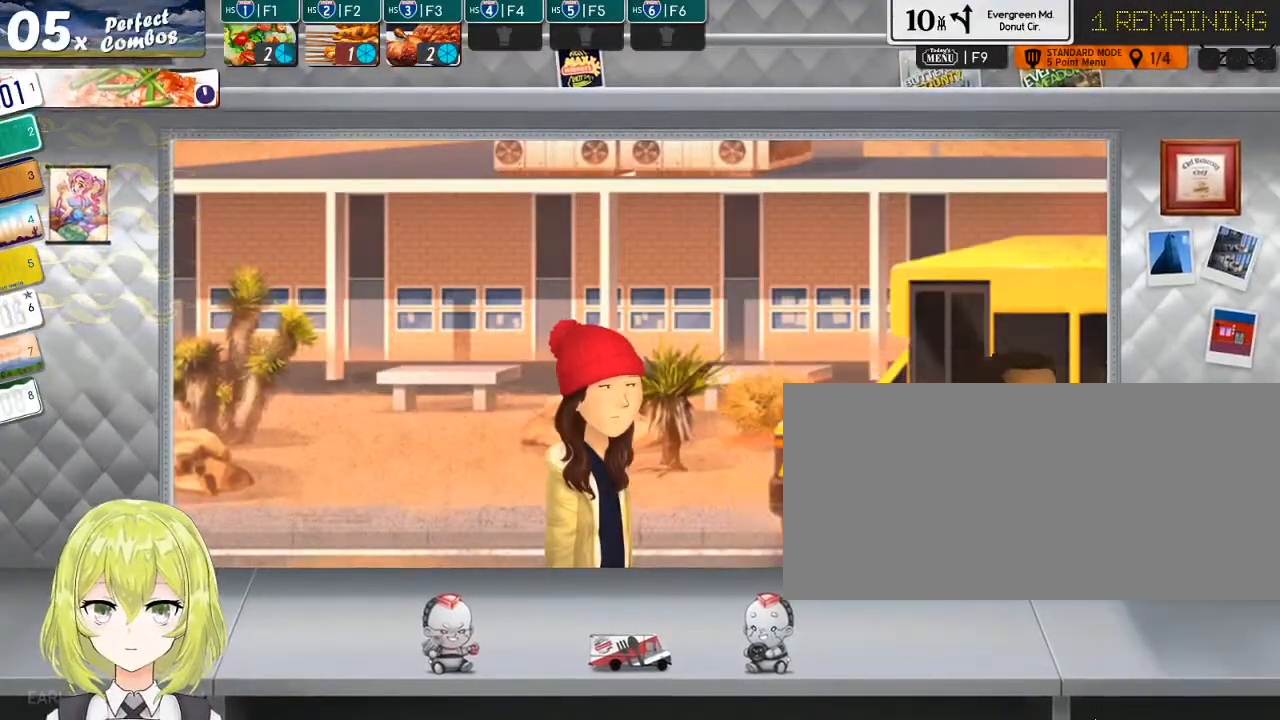
{"keys": [], "events": []}
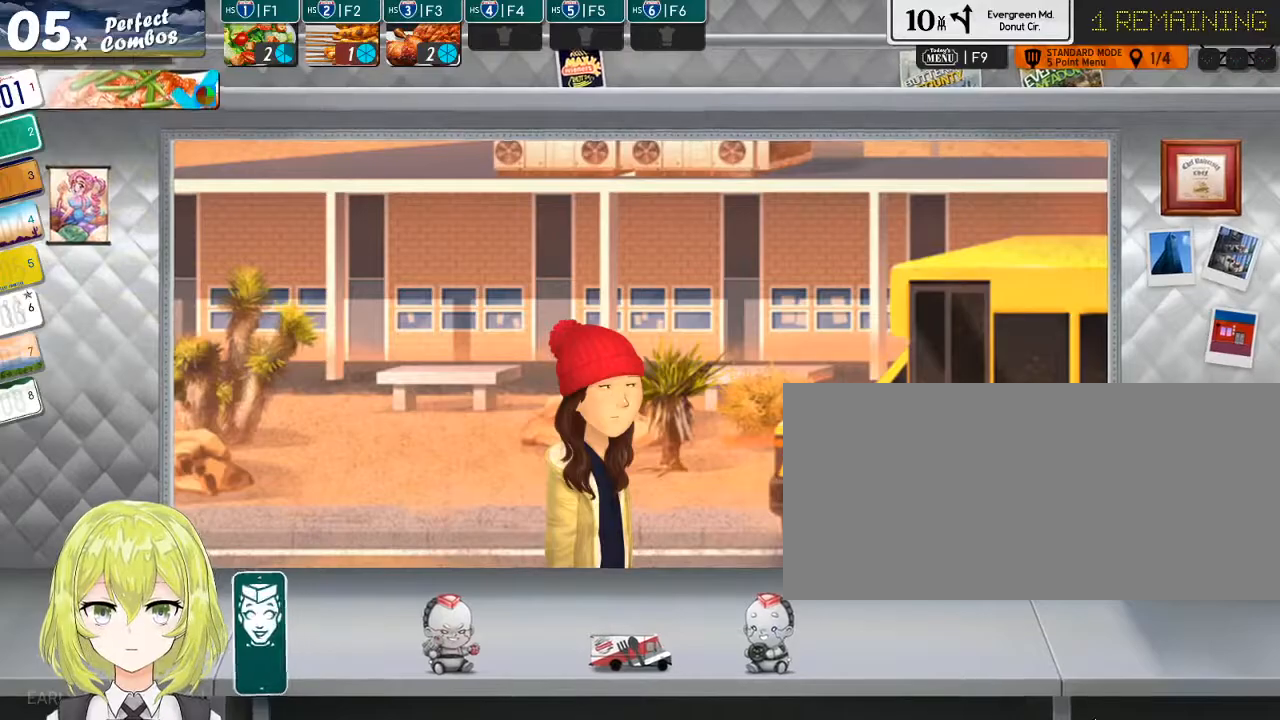
{"keys": [], "events": []}
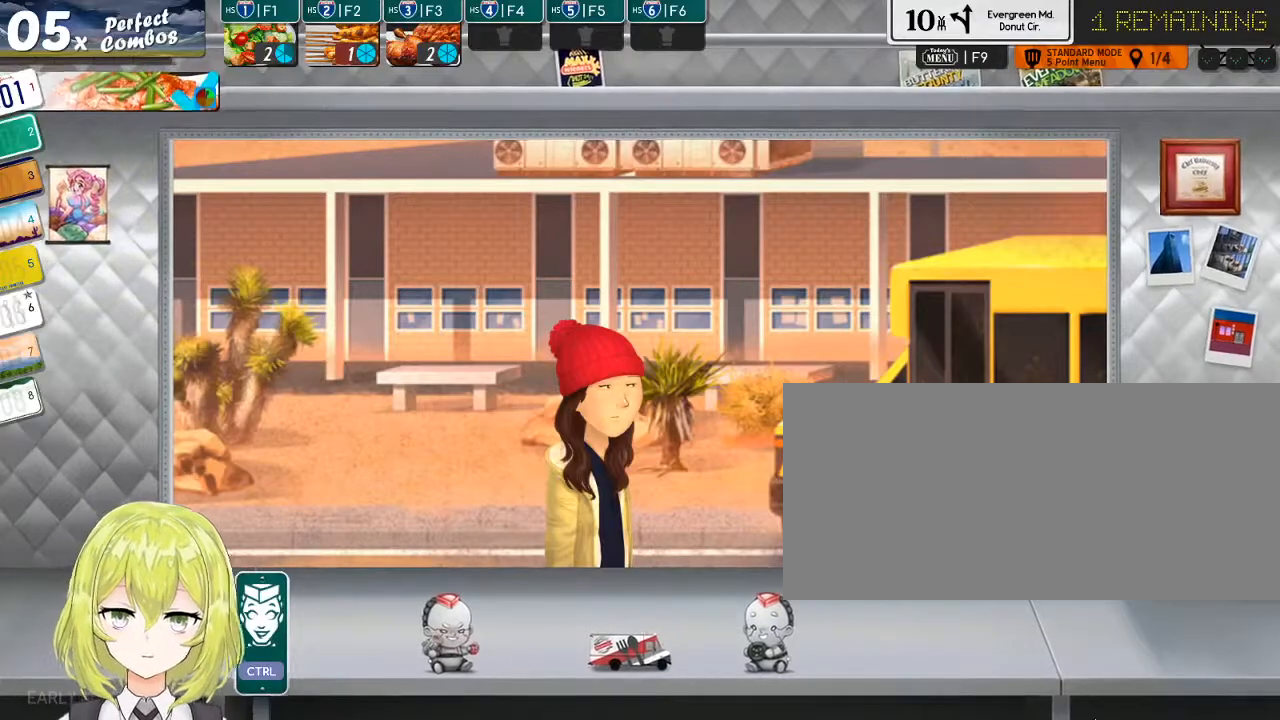
{"keys": [], "events": []}
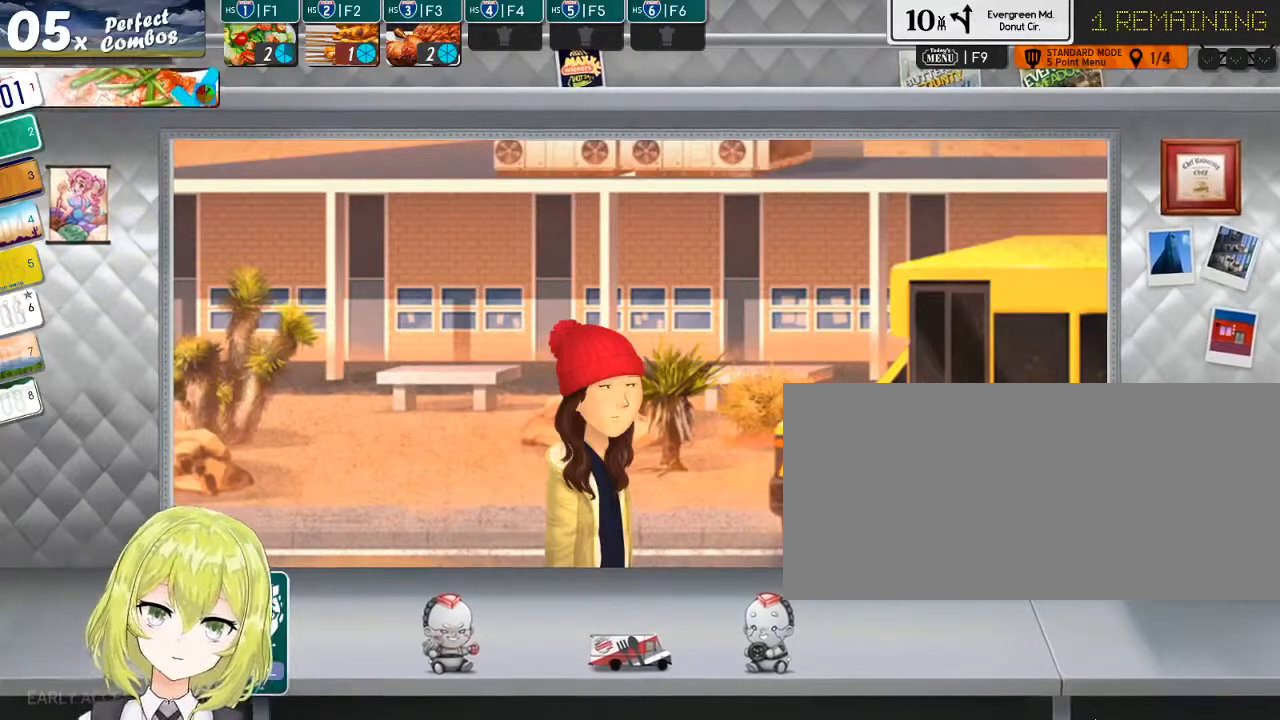
{"keys": [], "events": [[200, "1", "down"], [300, "1", "up"]]}